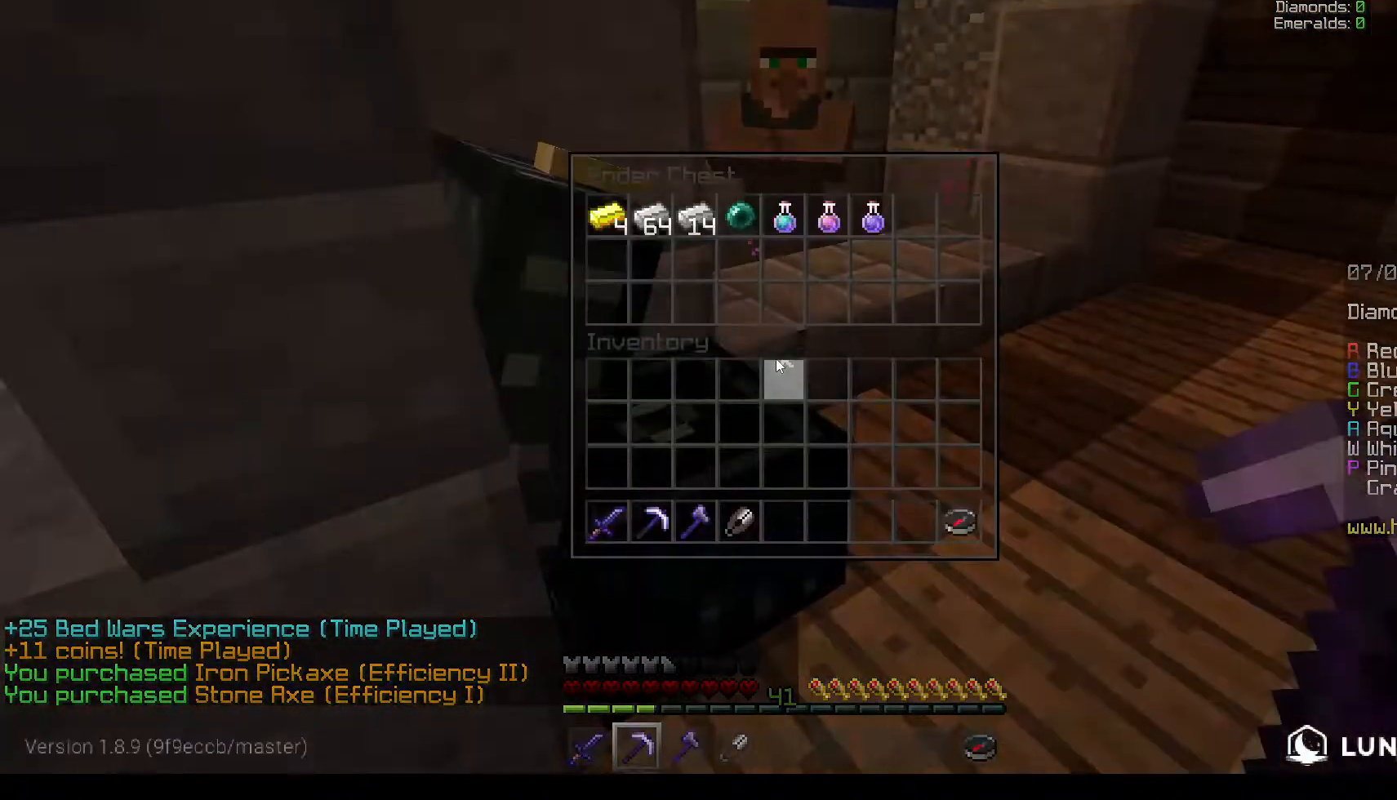
Gameplay with keyboard and mouse; each line is a JSON object with the keys and mouse buttons held at the frame after it. "events" lists presses ("down") and releases ("up") of "a", "d", "s", "w", "mouse_left" and "mouse_right" between this image and that frame as [ms after this image, input, new state], when the widget could be followed in between. "mouse_left", "mouse_right" = the "left", "right" buttons of the "mouse" list. No other keys are recorded. Fast repeated clicks can show as one long hold. Mouse movement is not recorded.
{"keys": [], "mouse": [], "events": []}
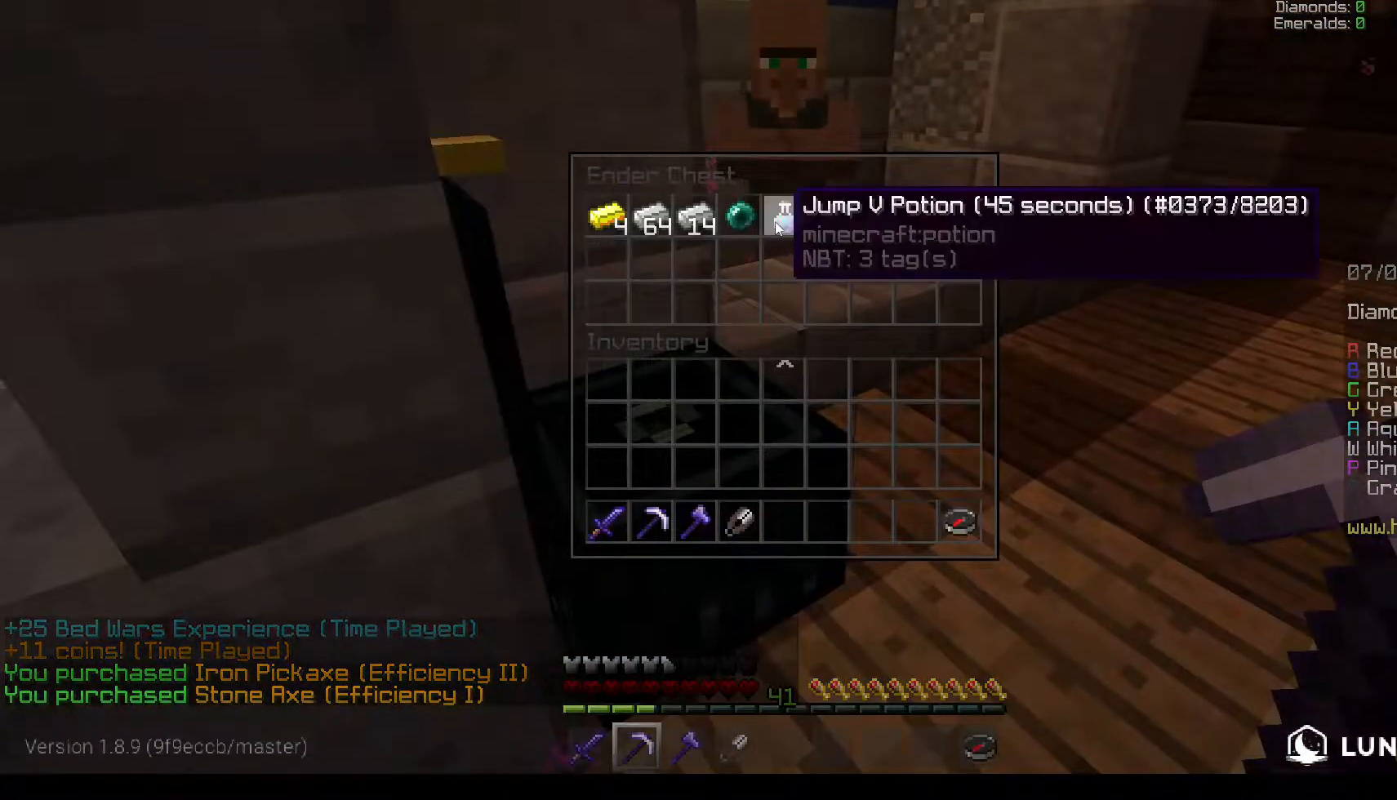
{"keys": [], "mouse": [], "events": []}
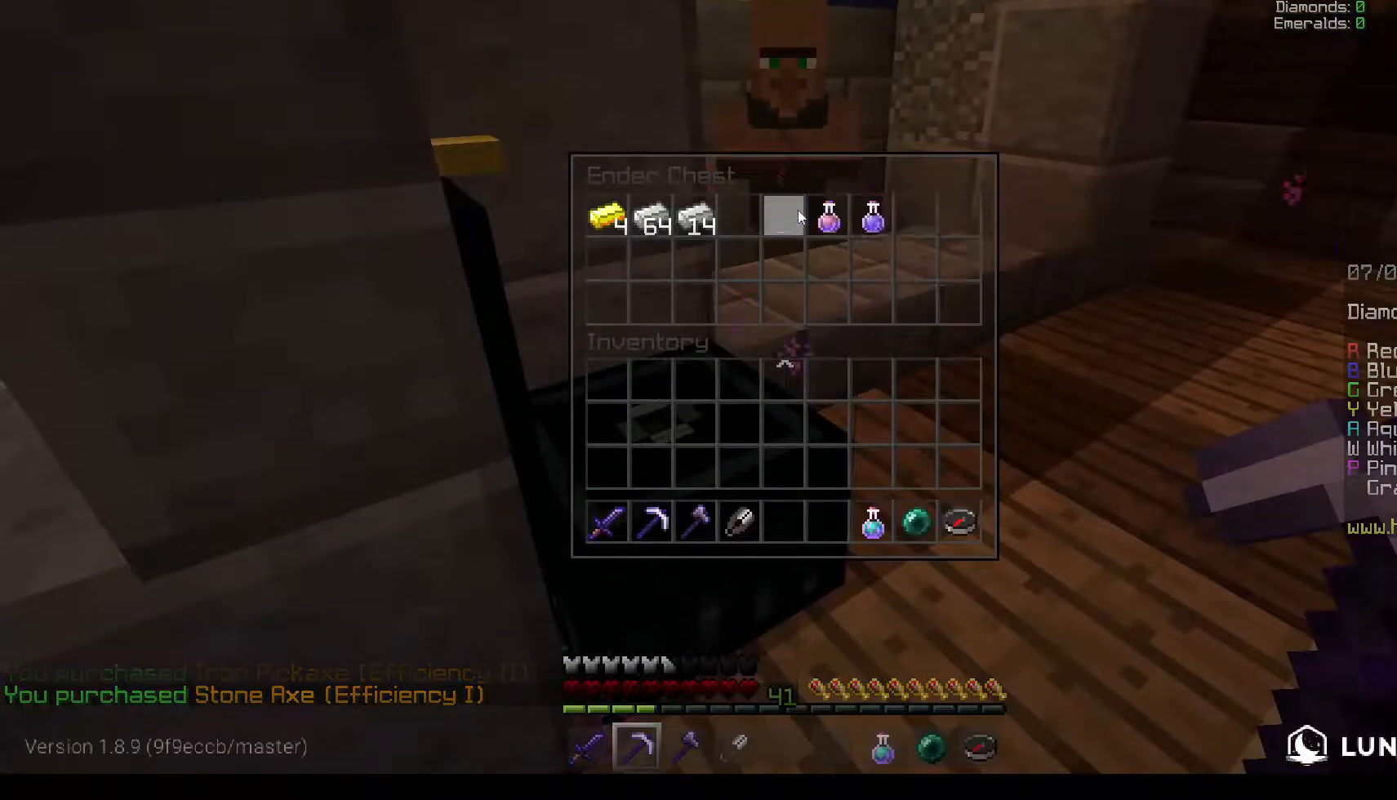
{"keys": [], "mouse": [], "events": []}
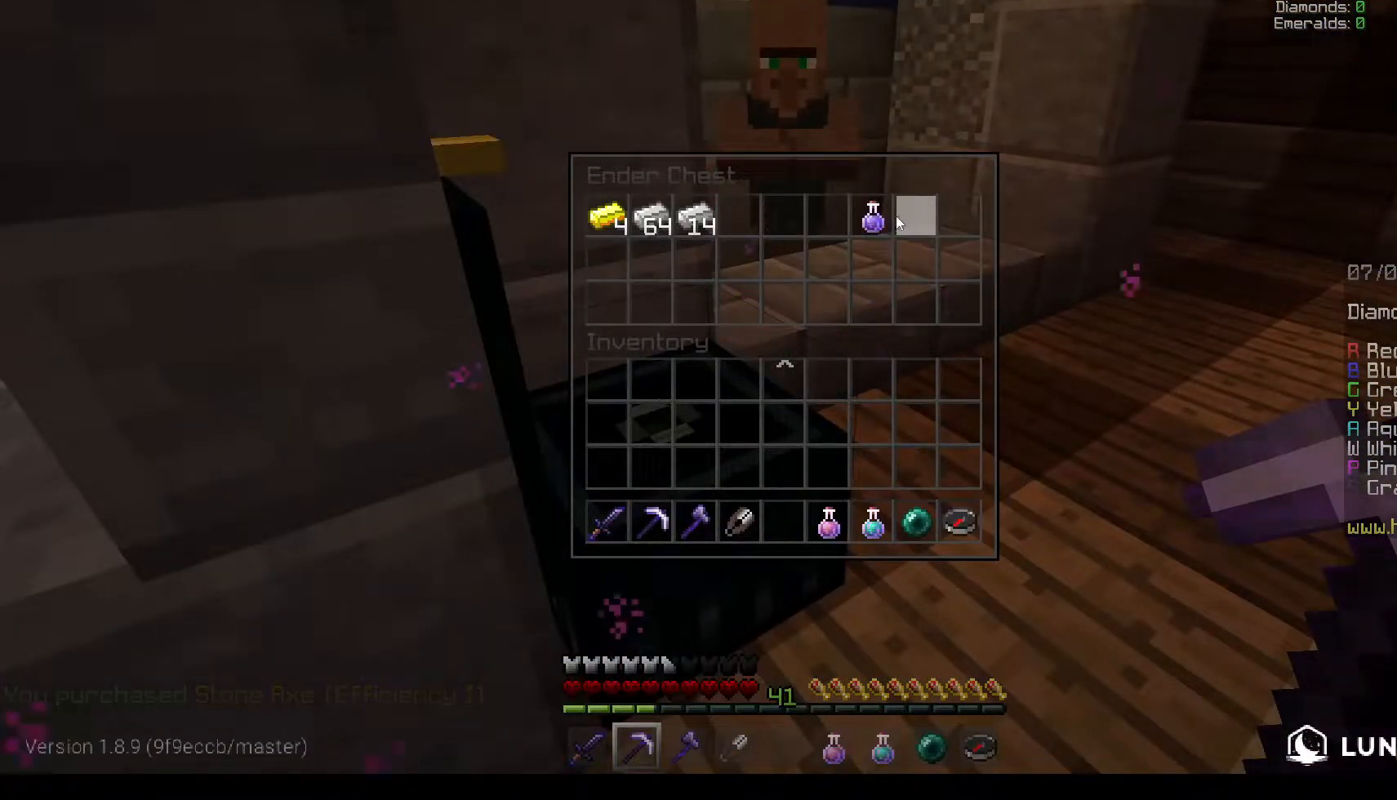
{"keys": [], "mouse": [], "events": []}
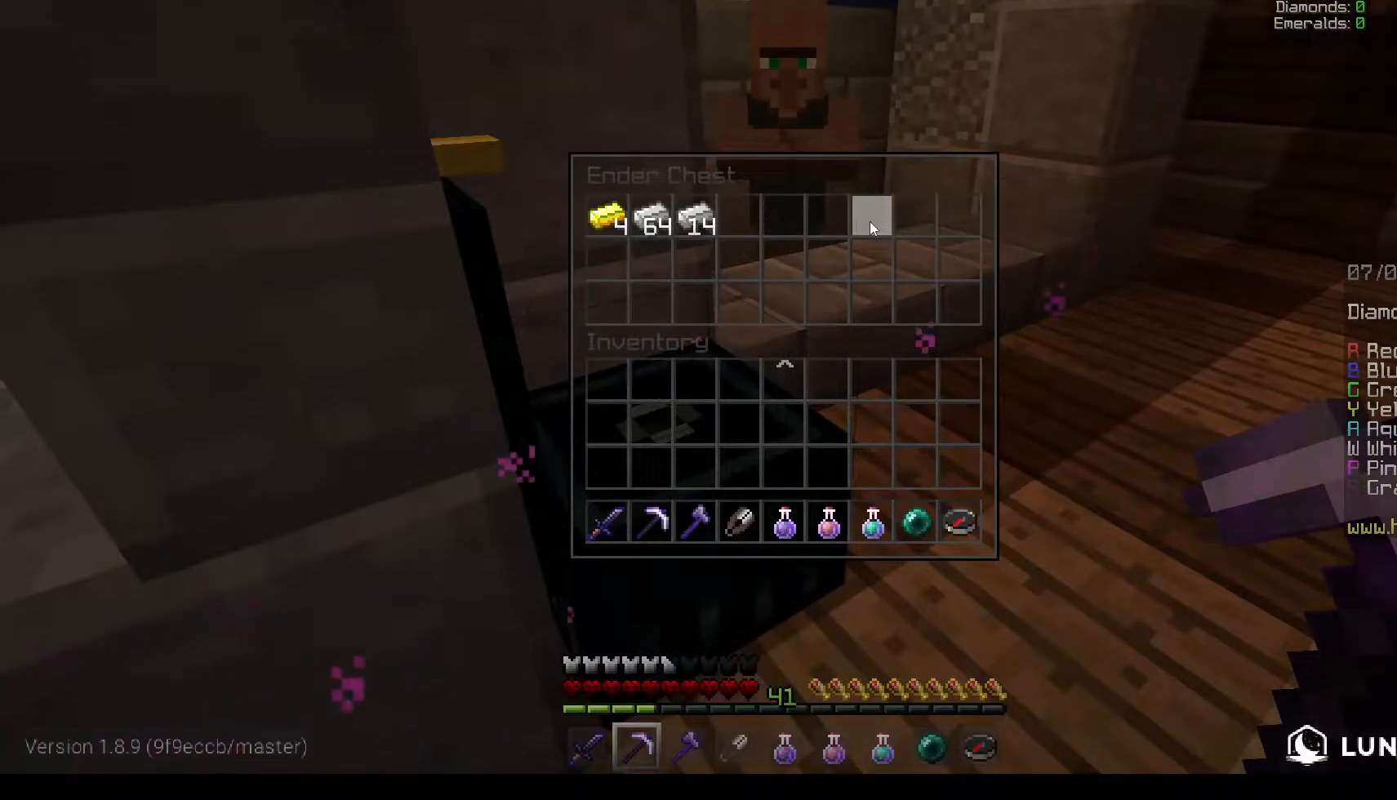
{"keys": ["d", "s"], "mouse": [], "events": [[283, "d", "down"], [500, "s", "down"]]}
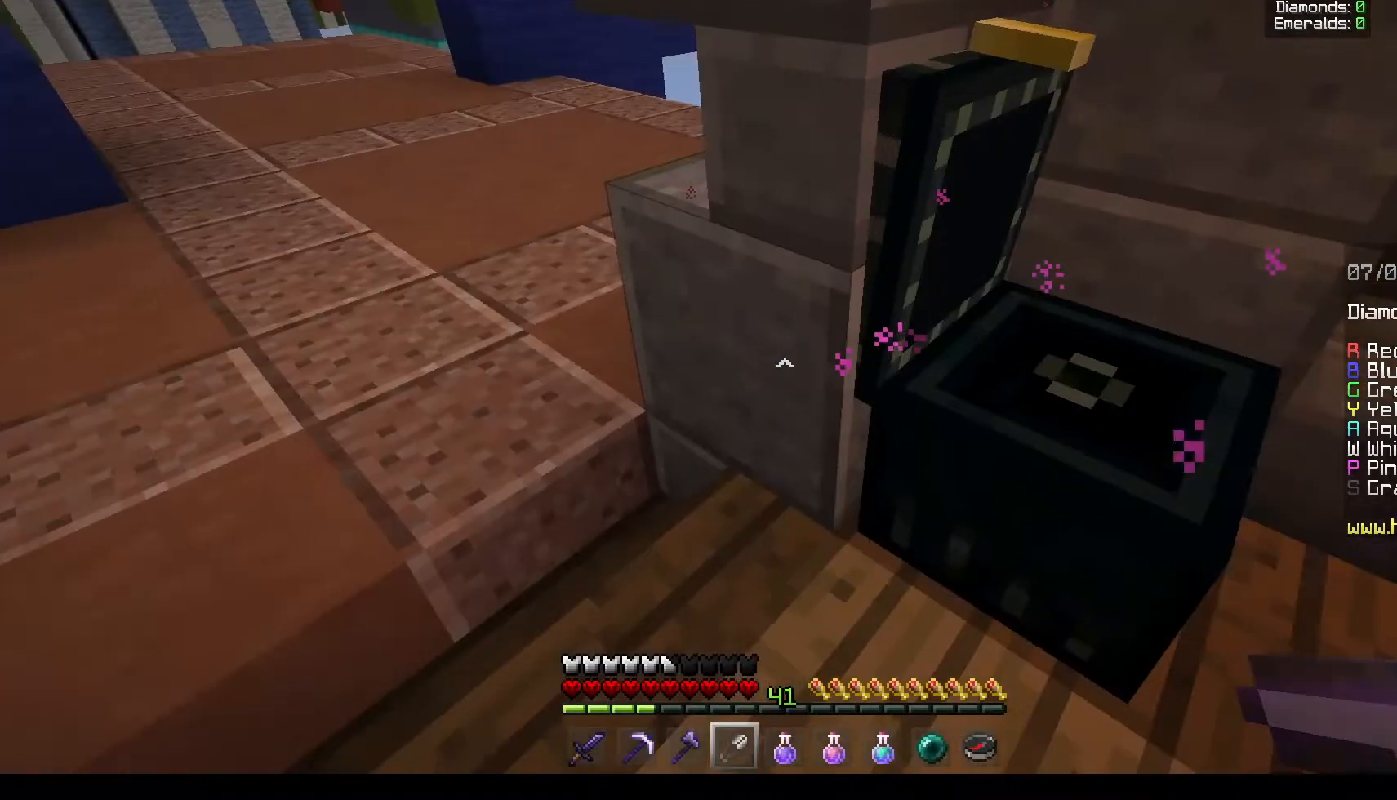
{"keys": ["d"], "mouse": [], "events": [[150, "a", "down"], [250, "a", "up"], [433, "s", "up"]]}
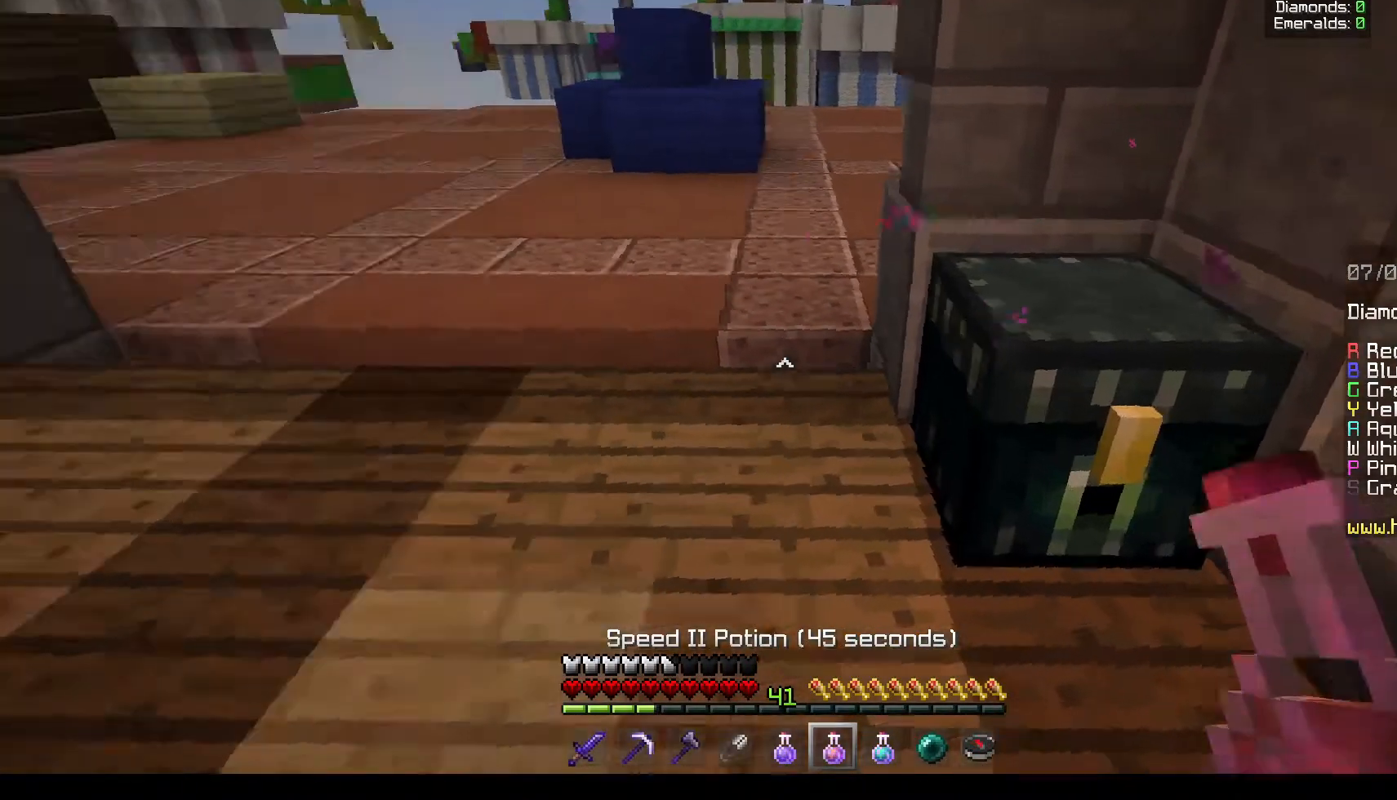
{"keys": ["w"], "mouse": [], "events": [[300, "w", "down"], [383, "d", "up"]]}
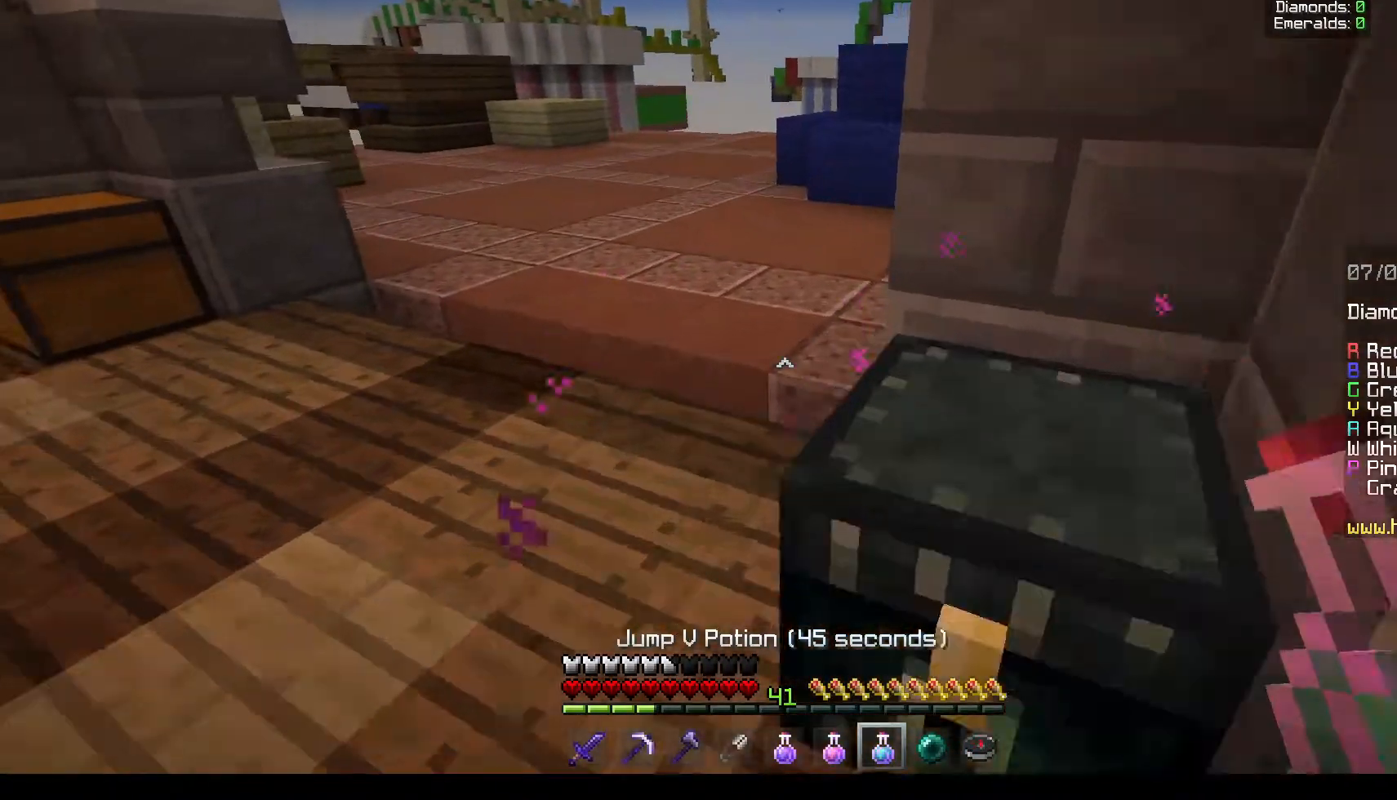
{"keys": [], "mouse": ["right"], "events": [[250, "w", "up"], [383, "mouse_right", "down"]]}
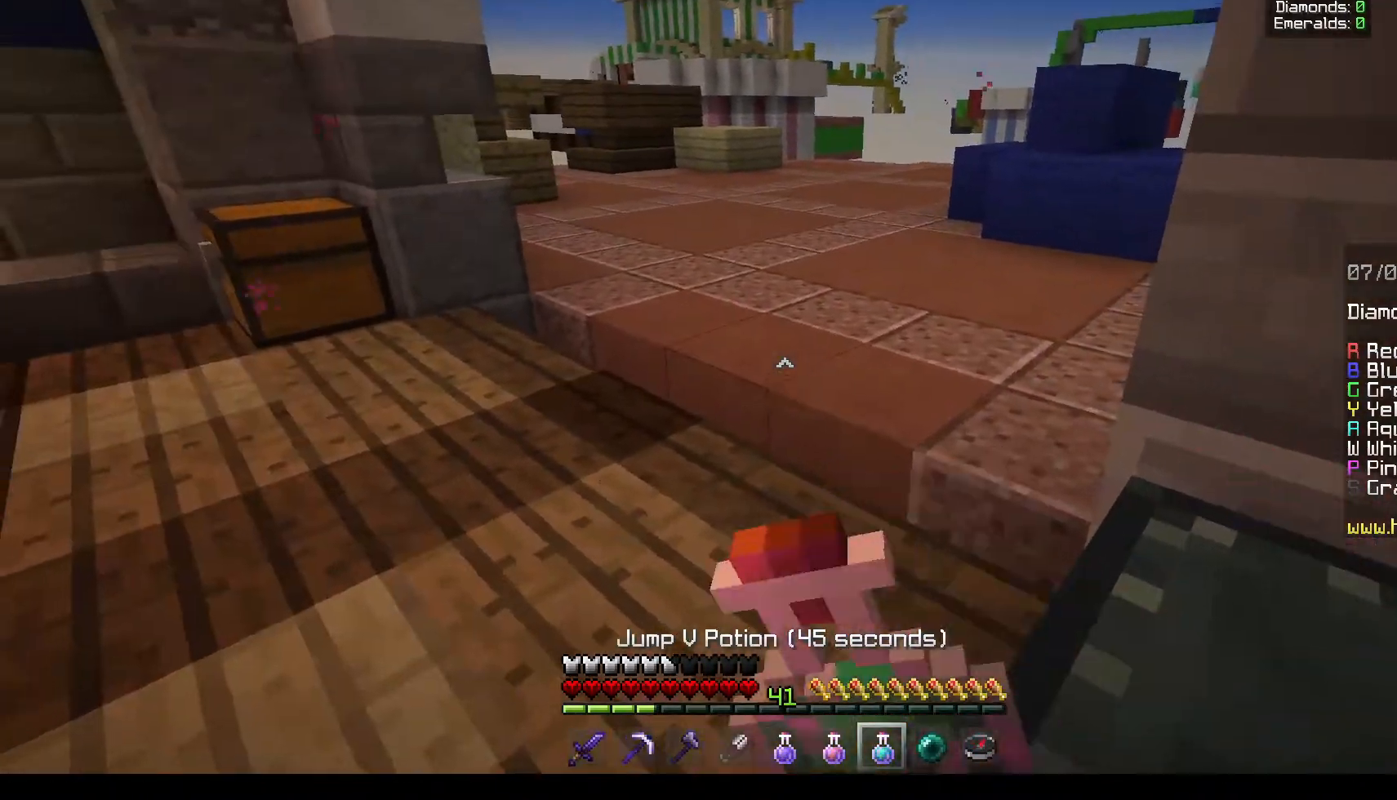
{"keys": ["s"], "mouse": ["right"], "events": [[300, "s", "down"]]}
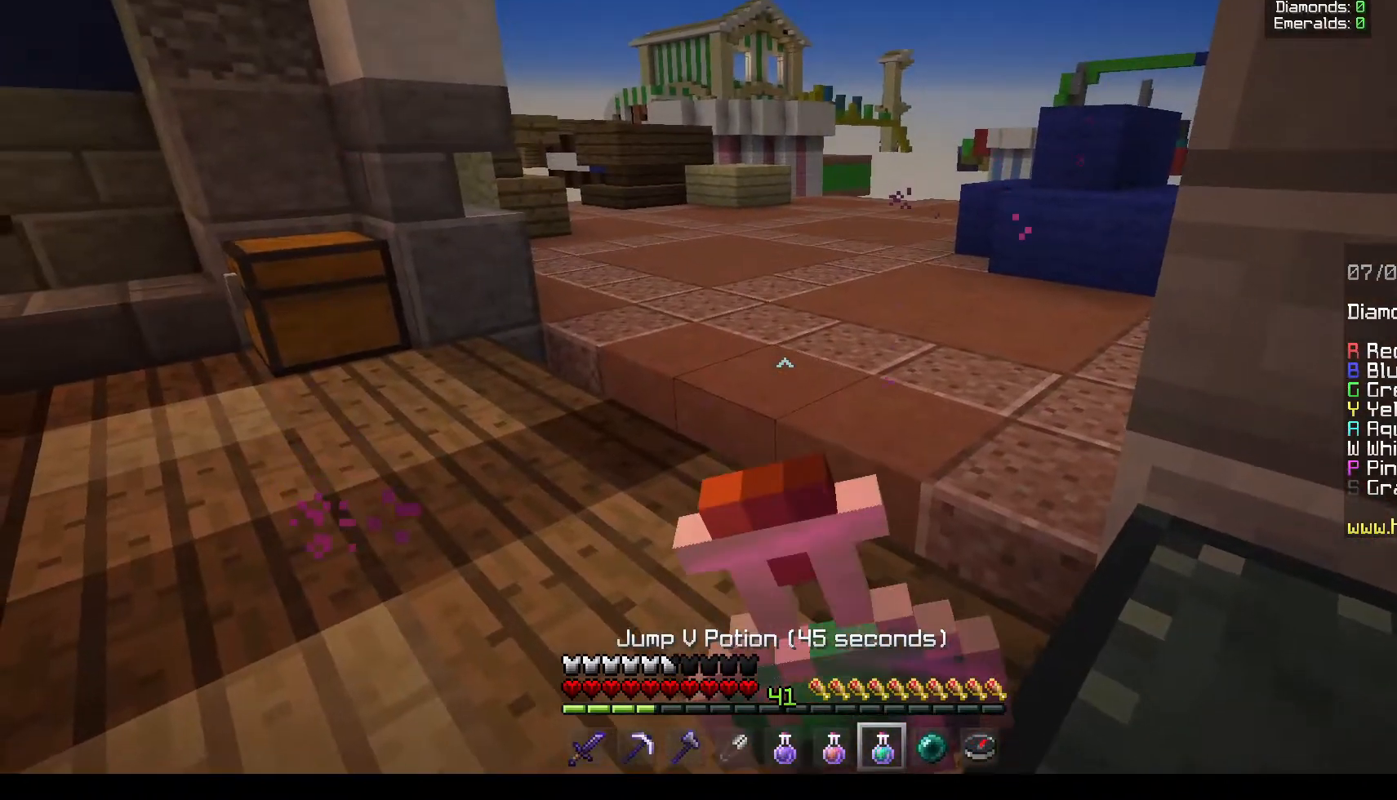
{"keys": ["s"], "mouse": ["right"], "events": []}
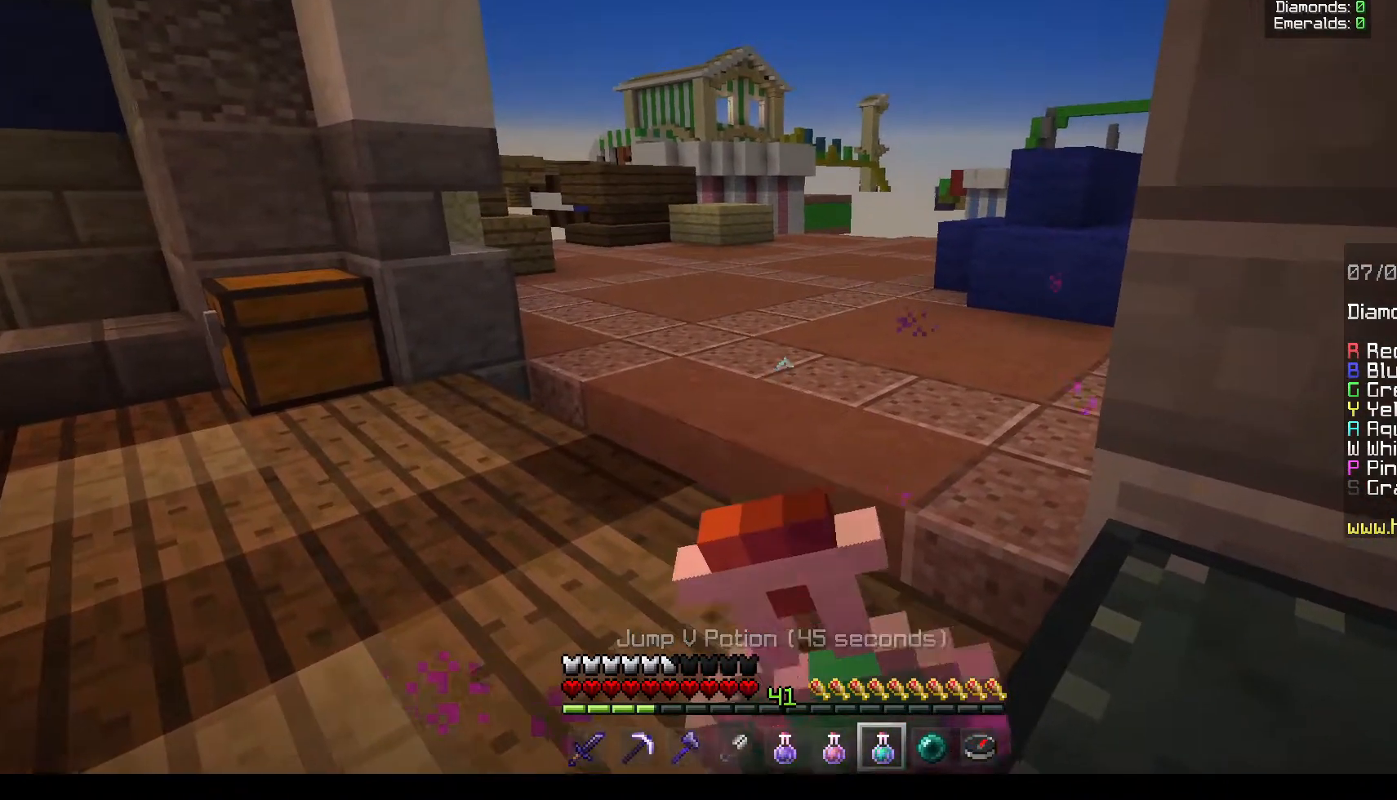
{"keys": [], "mouse": ["right"], "events": [[50, "s", "up"]]}
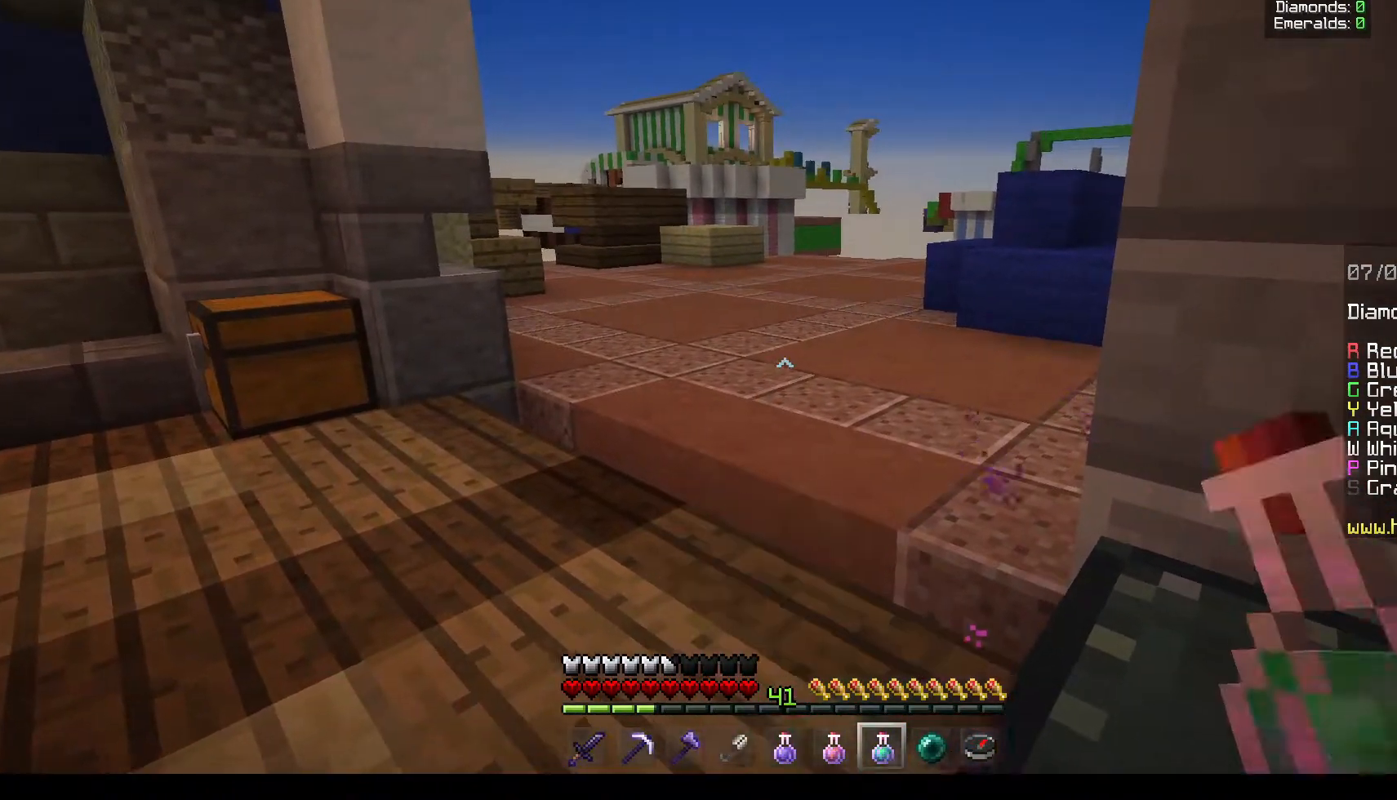
{"keys": [], "mouse": [], "events": [[150, "mouse_right", "up"]]}
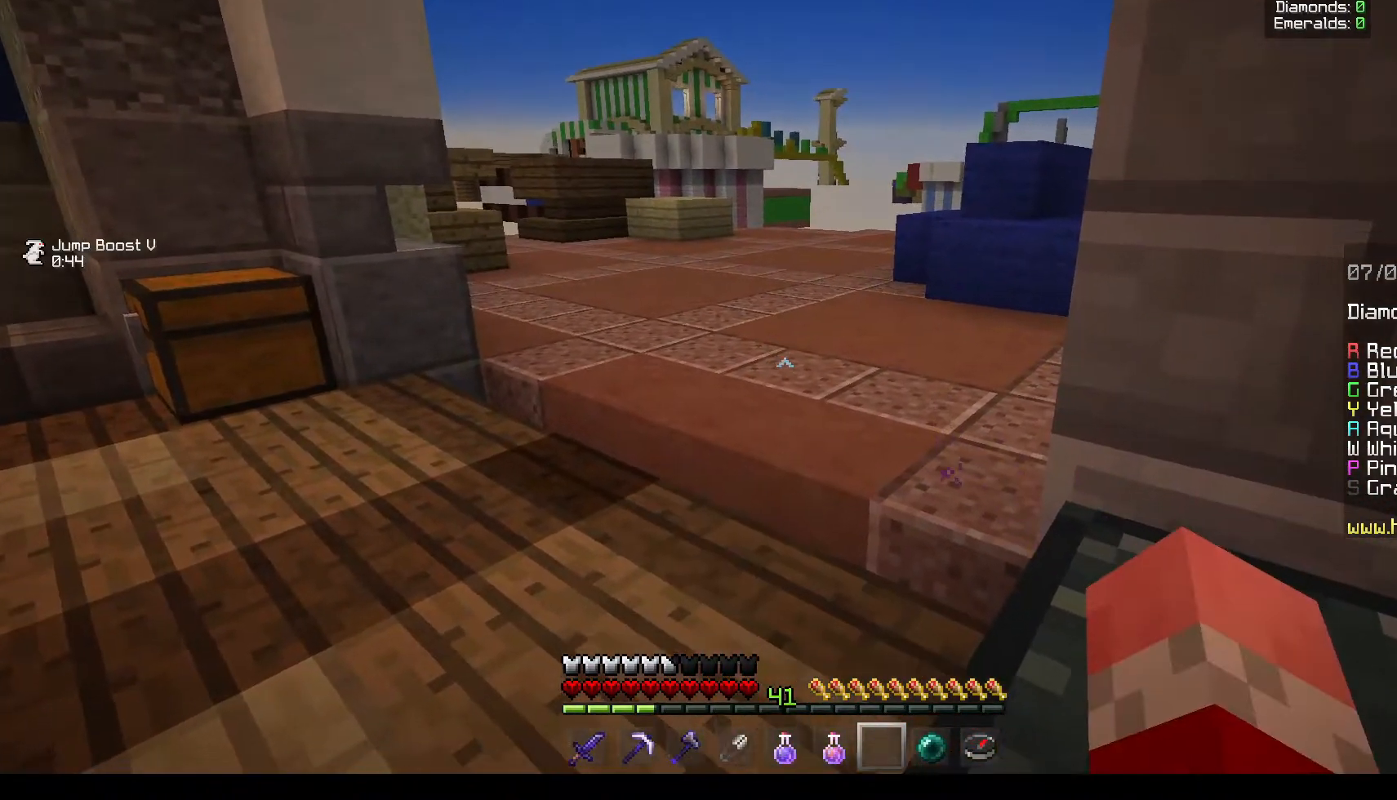
{"keys": [], "mouse": ["right"], "events": [[350, "mouse_right", "down"]]}
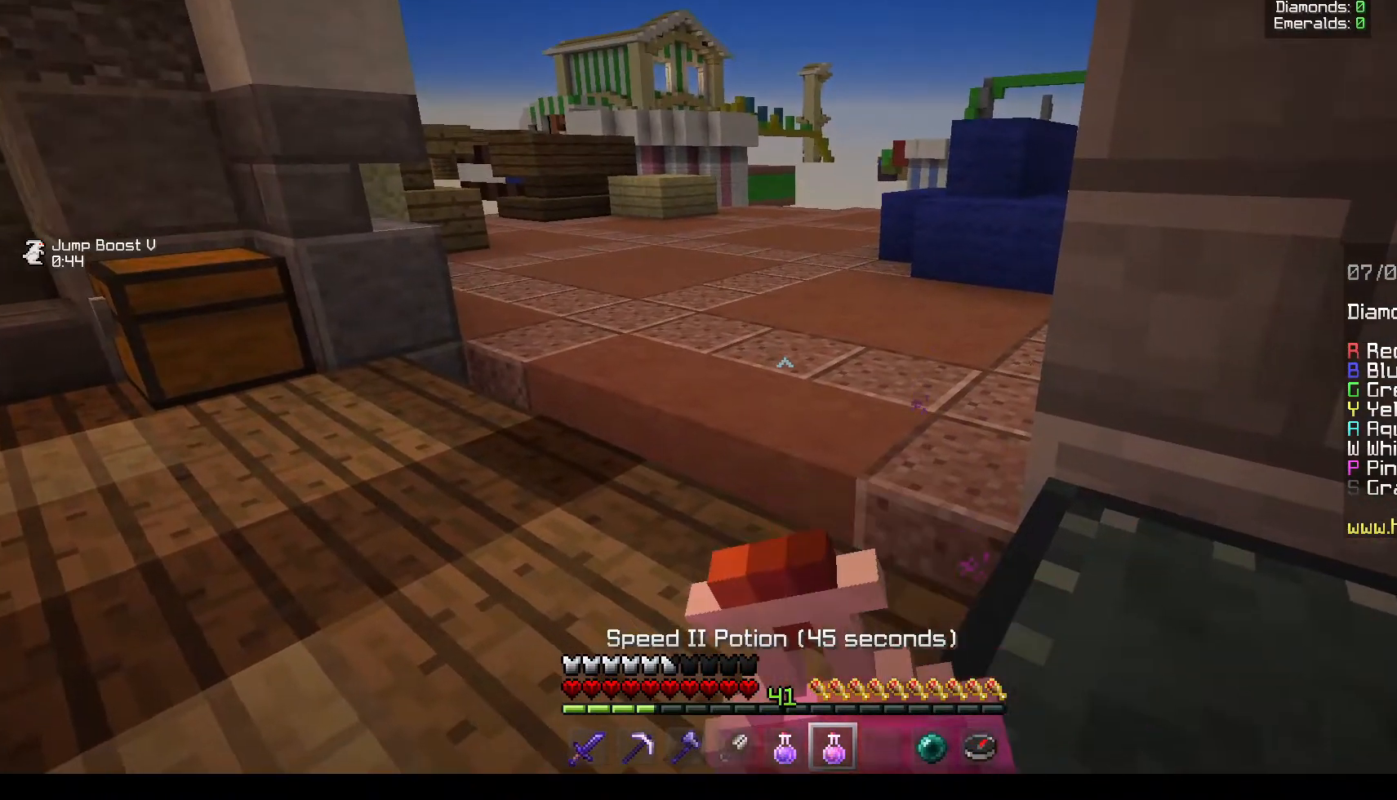
{"keys": ["a"], "mouse": ["right"], "events": [[450, "a", "down"]]}
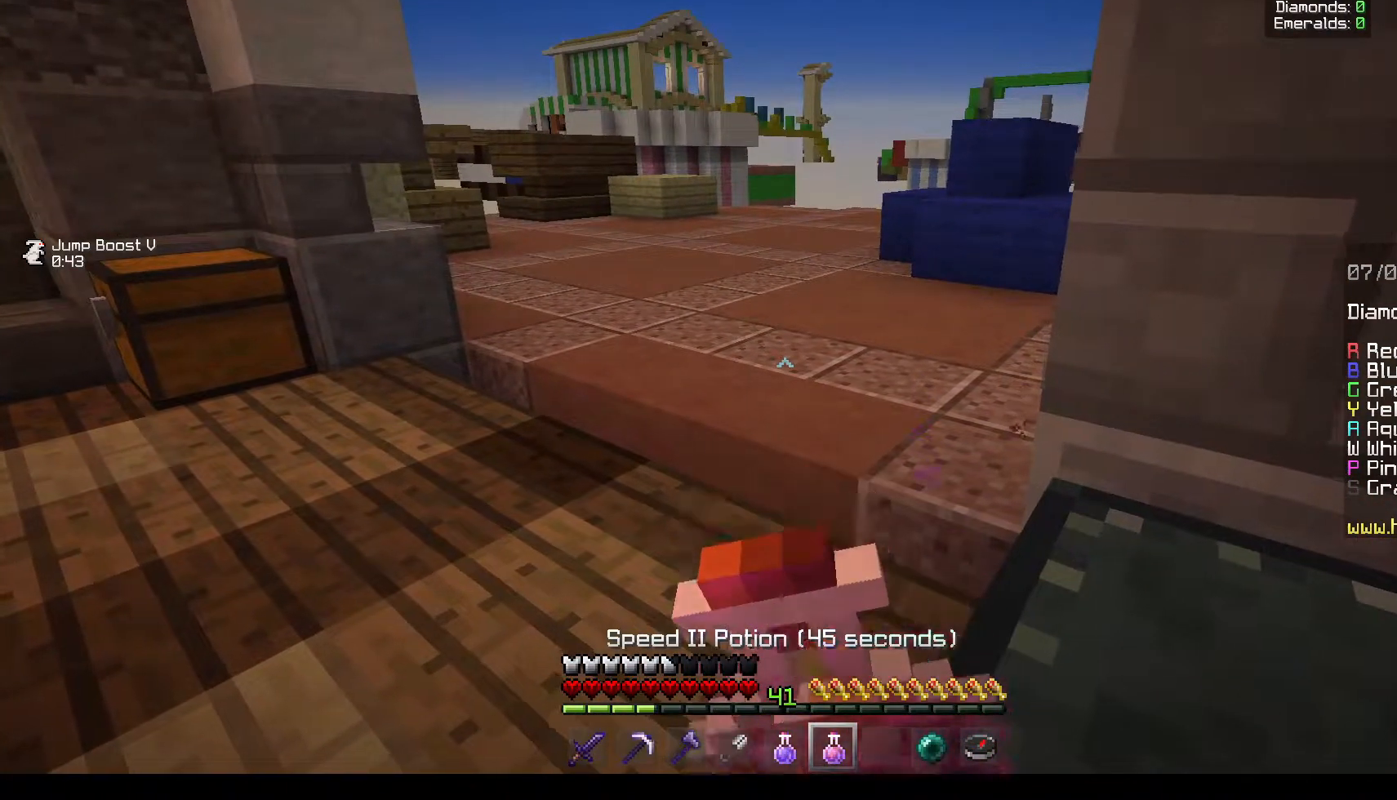
{"keys": [], "mouse": ["right"], "events": [[350, "a", "up"]]}
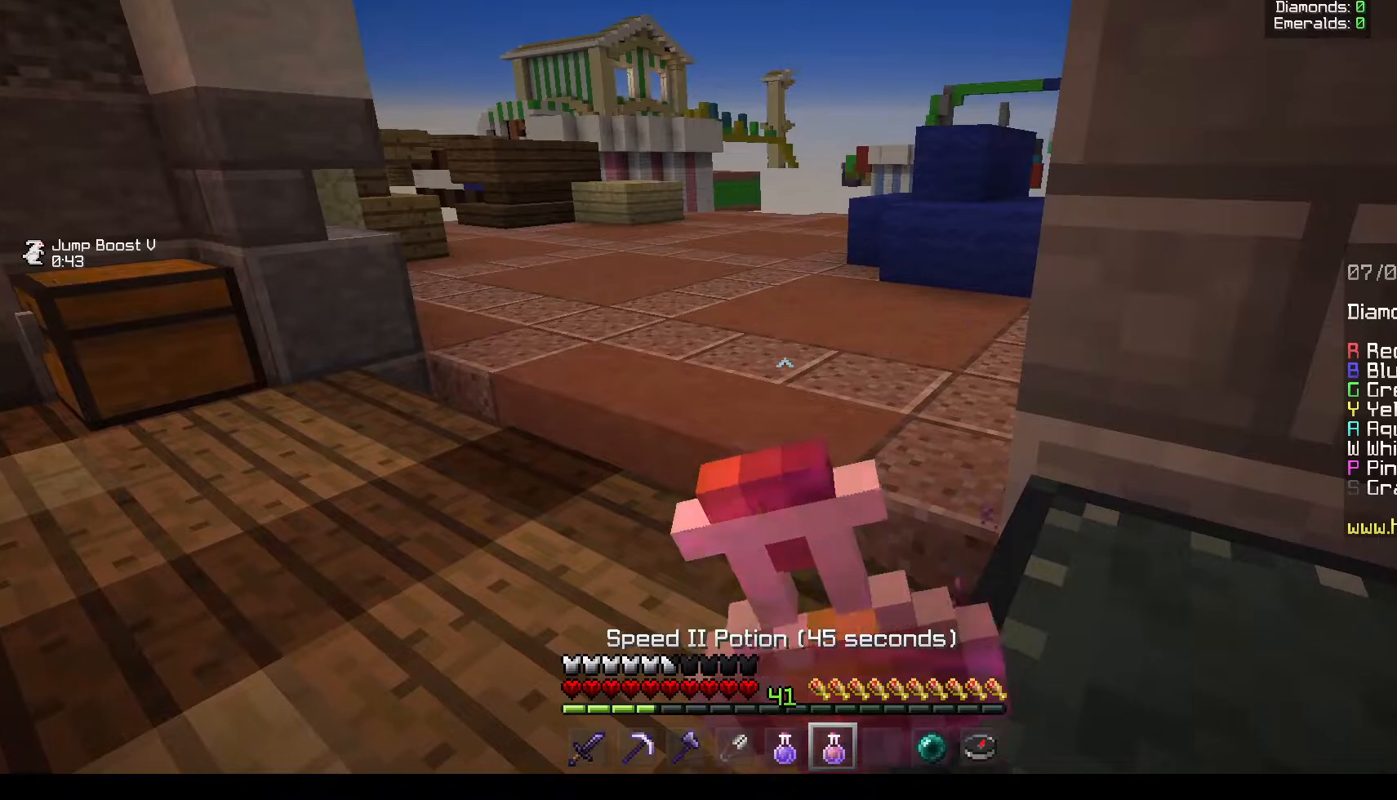
{"keys": [], "mouse": ["right"], "events": []}
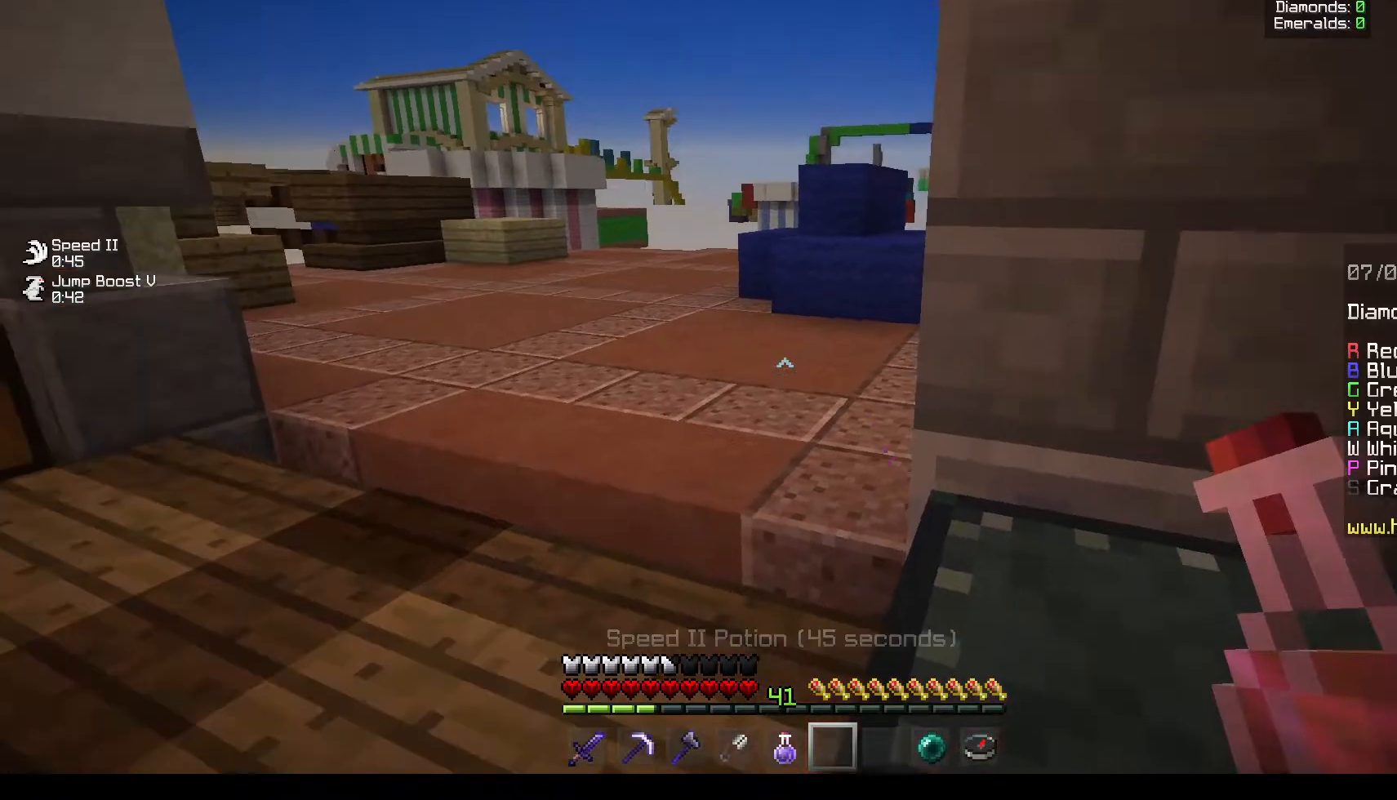
{"keys": [], "mouse": ["right"], "events": [[33, "mouse_right", "up"], [483, "mouse_right", "down"]]}
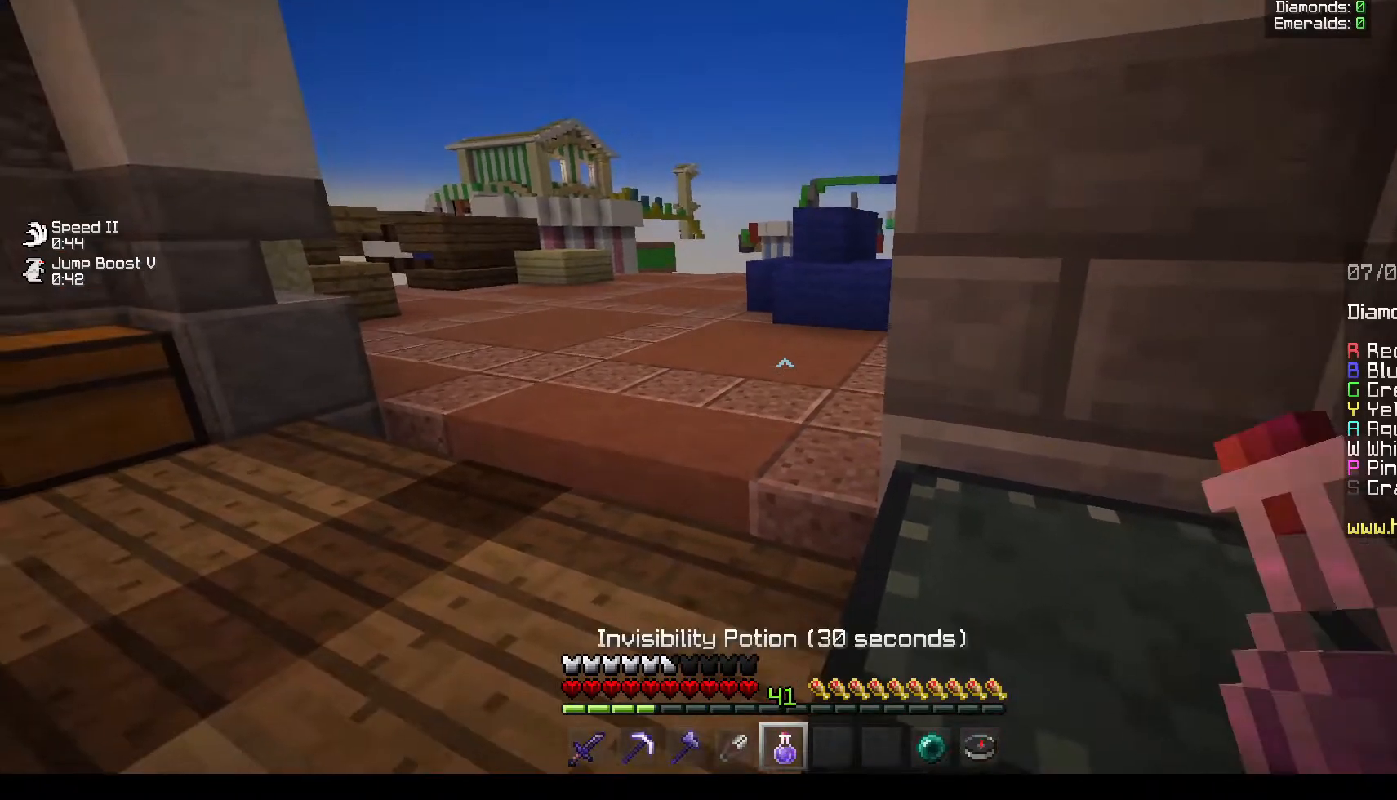
{"keys": ["a", "w"], "mouse": ["right"], "events": [[33, "a", "down"], [183, "w", "down"]]}
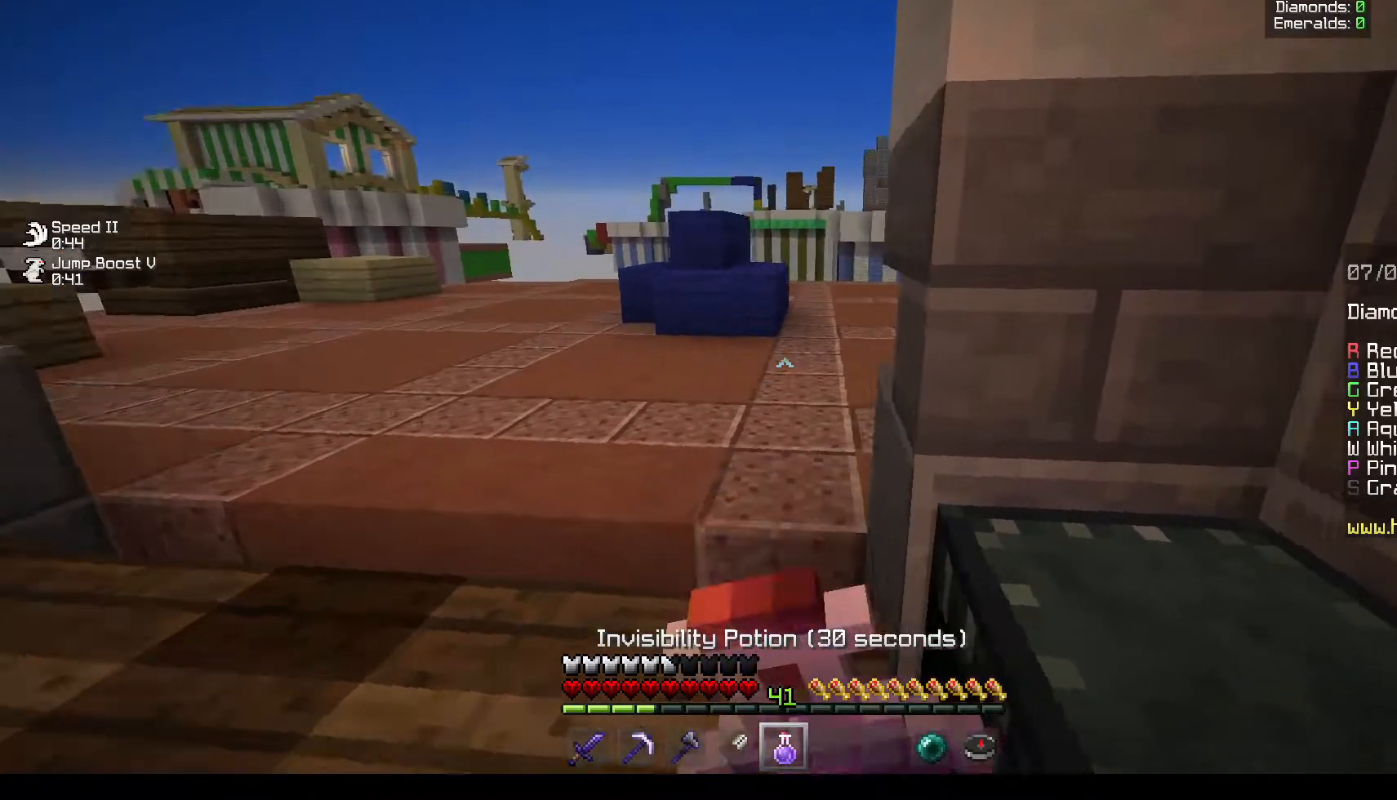
{"keys": ["a", "w"], "mouse": ["right"], "events": []}
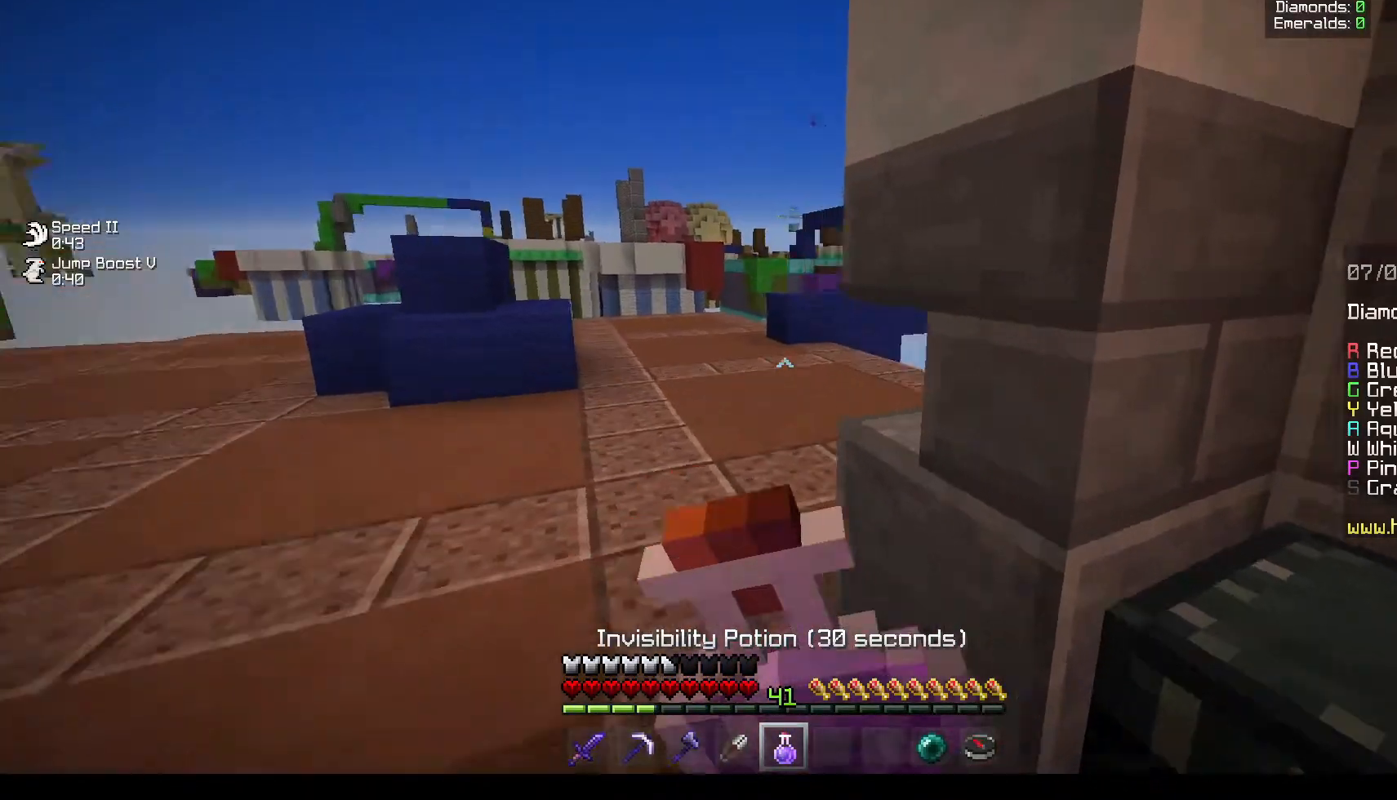
{"keys": ["a", "w"], "mouse": ["right"], "events": []}
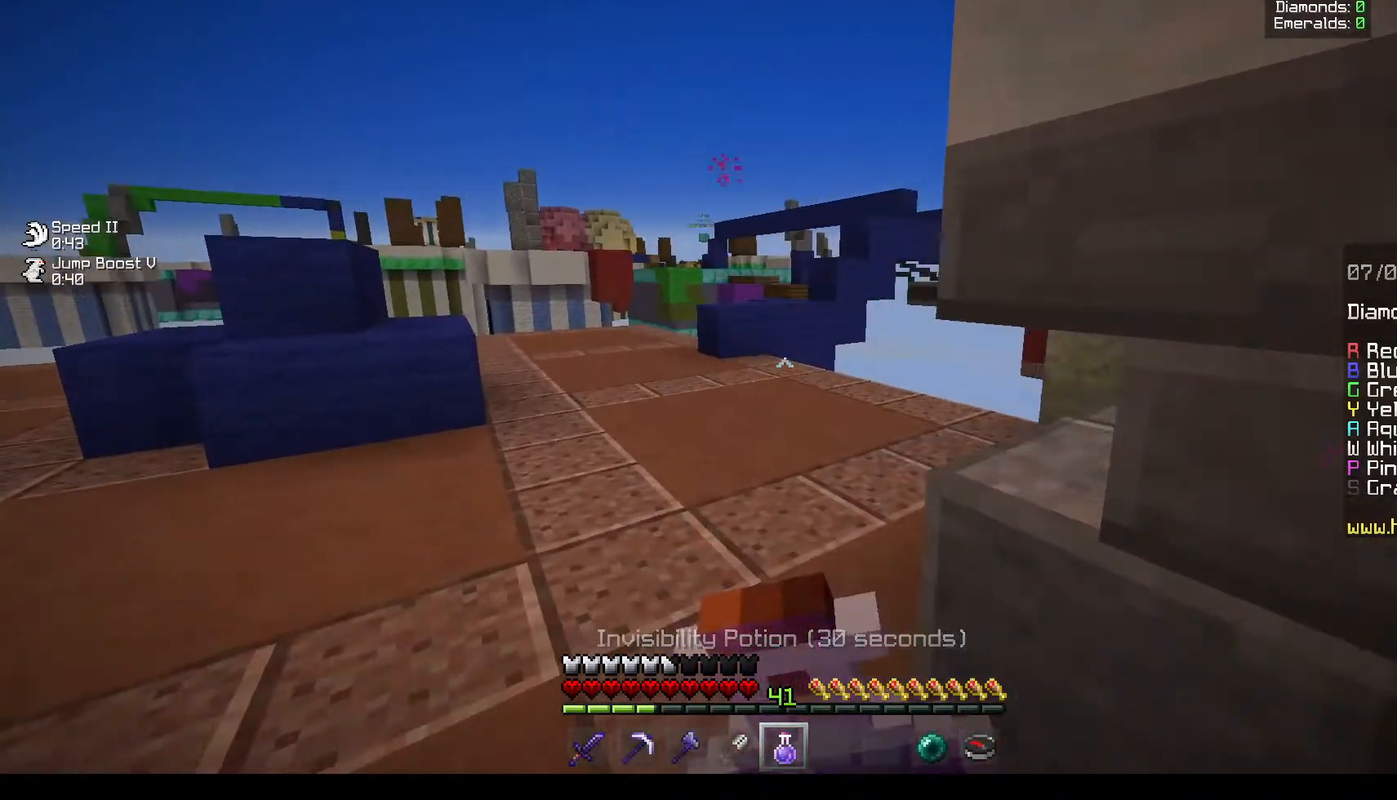
{"keys": ["a", "w"], "mouse": [], "events": [[383, "mouse_right", "up"]]}
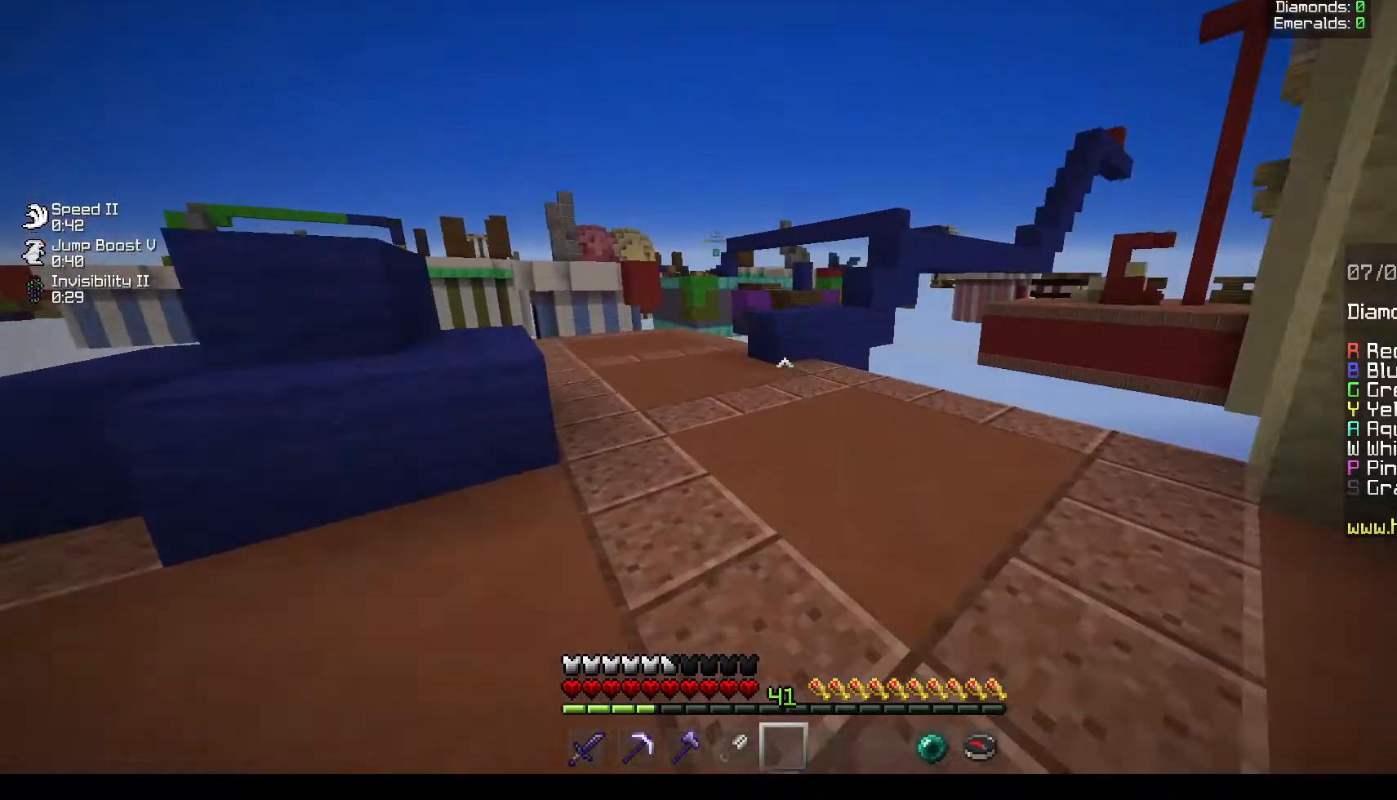
{"keys": ["a", "w"], "mouse": [], "events": [[17, "a", "up"], [283, "a", "down"]]}
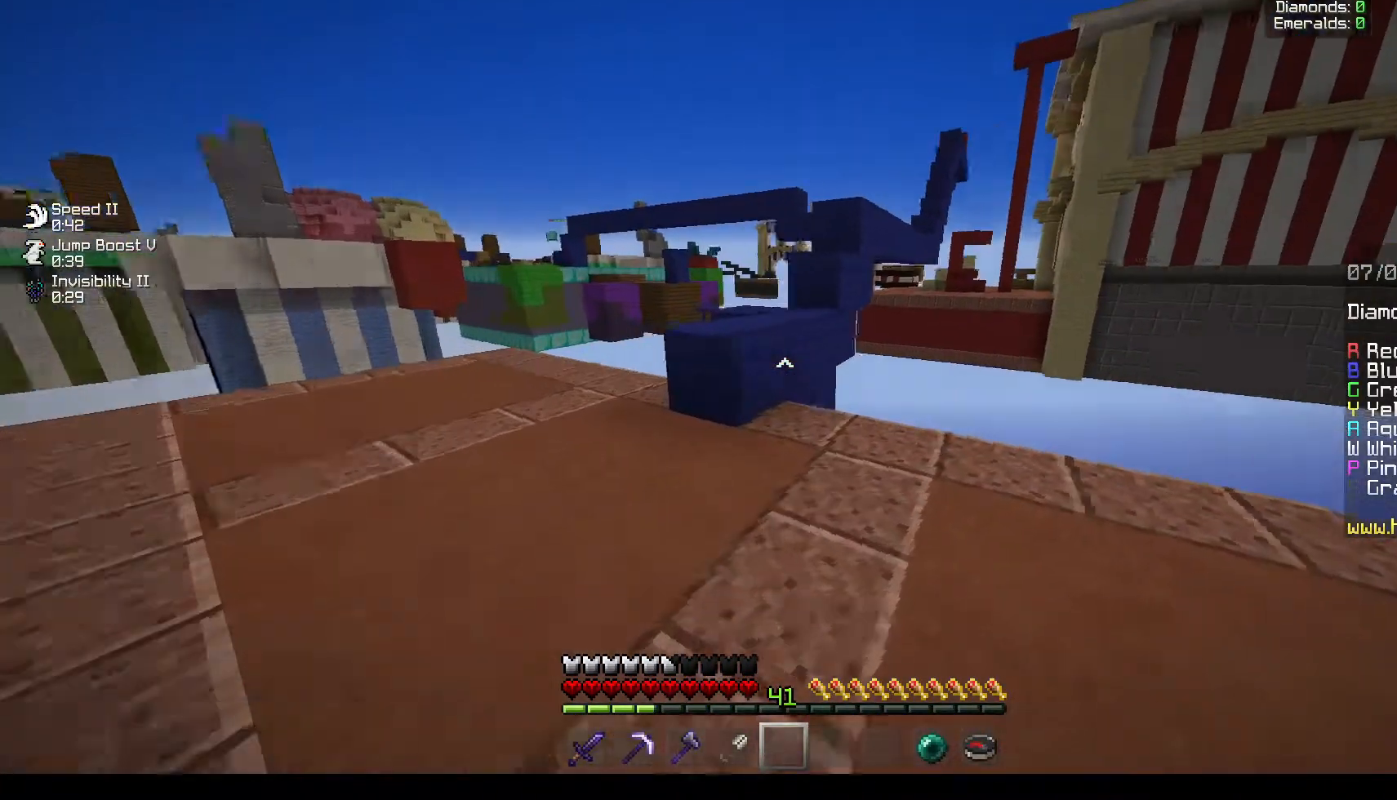
{"keys": [], "mouse": [], "events": [[317, "a", "up"], [317, "w", "up"]]}
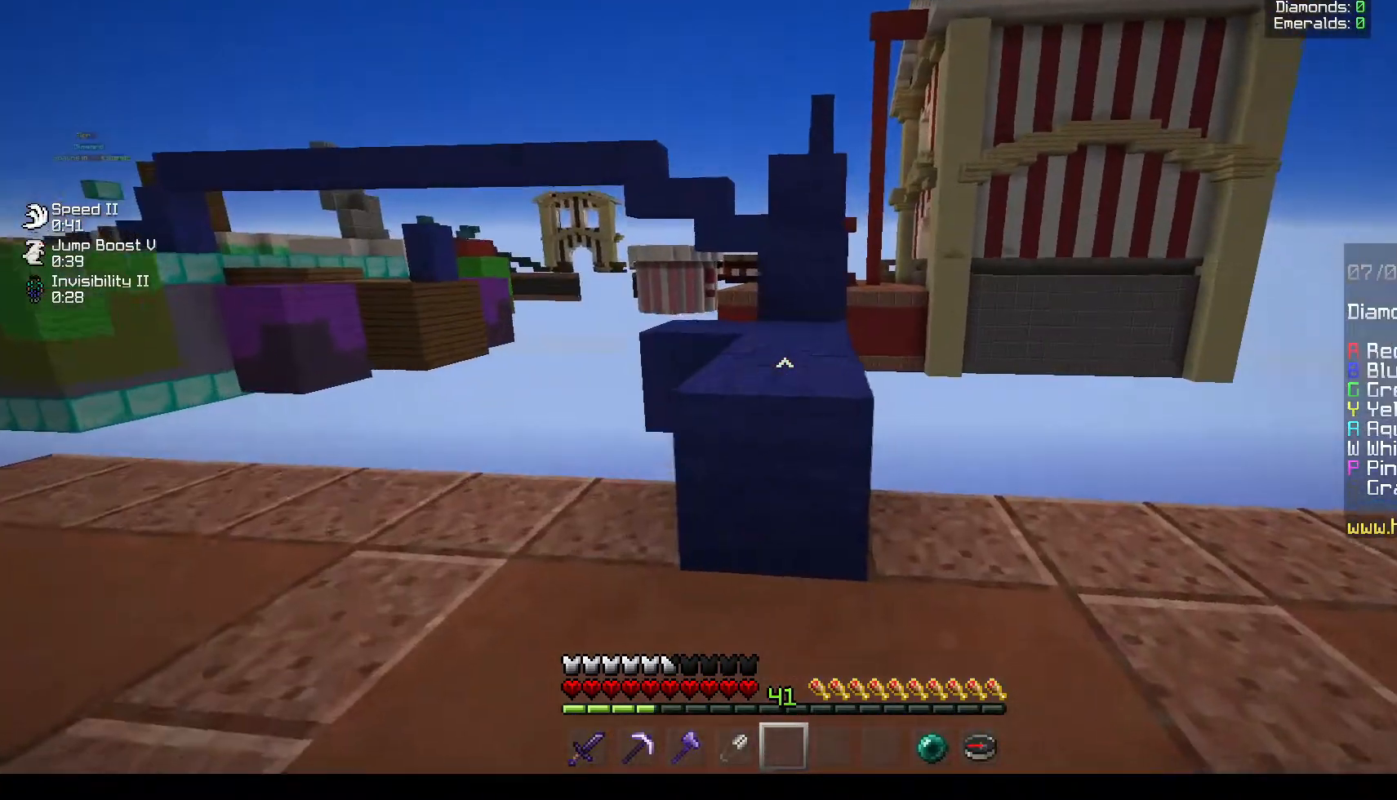
{"keys": ["w"], "mouse": [], "events": [[17, "w", "down"]]}
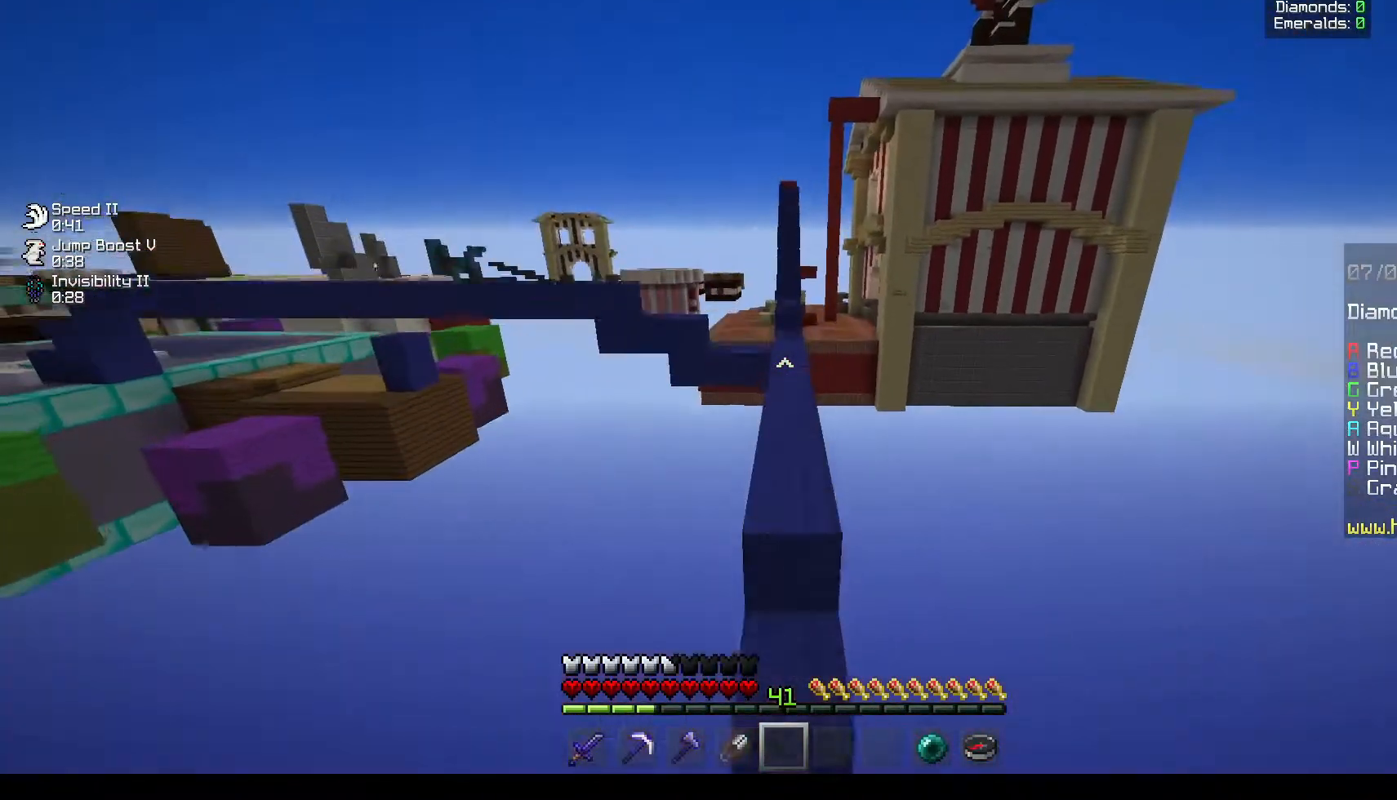
{"keys": ["w"], "mouse": [], "events": [[133, "d", "down"], [217, "d", "up"]]}
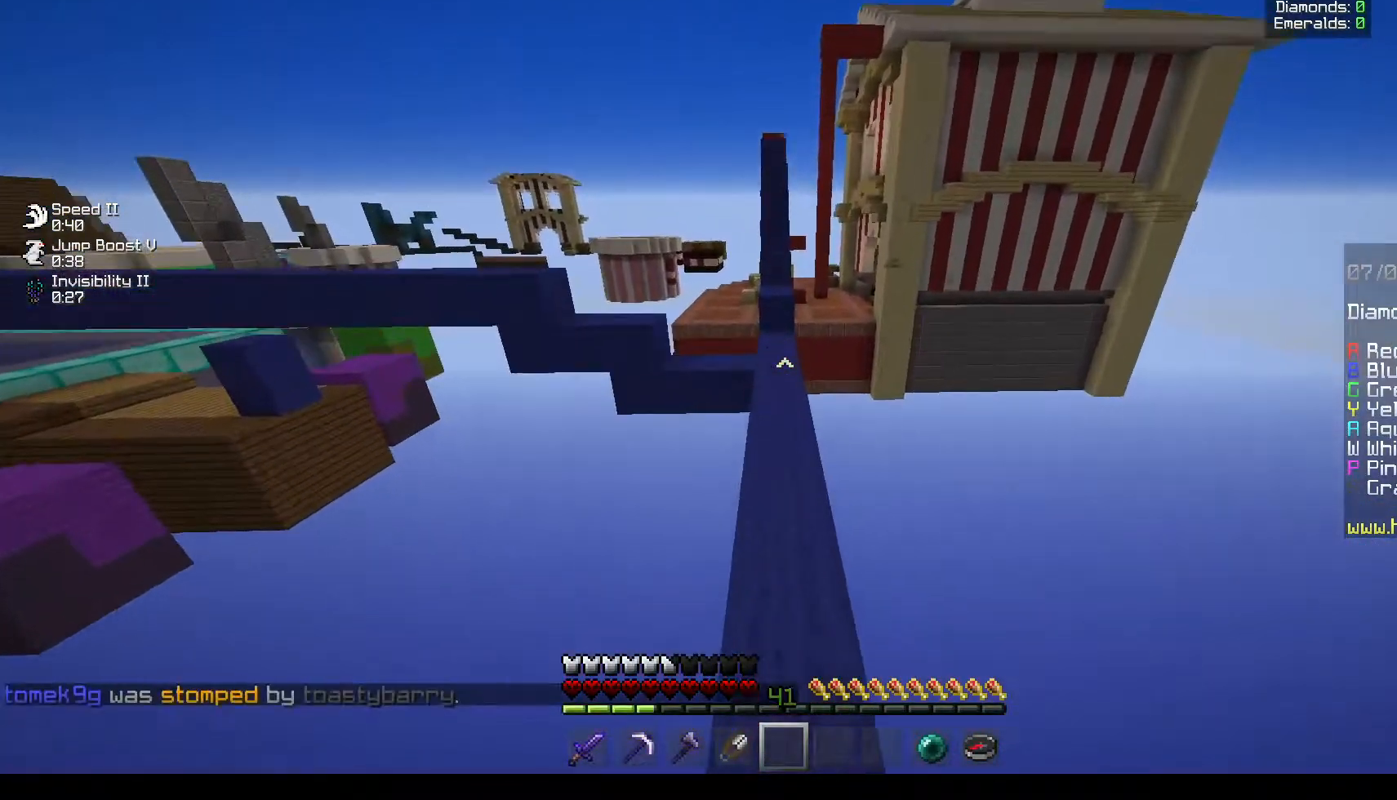
{"keys": ["w"], "mouse": [], "events": []}